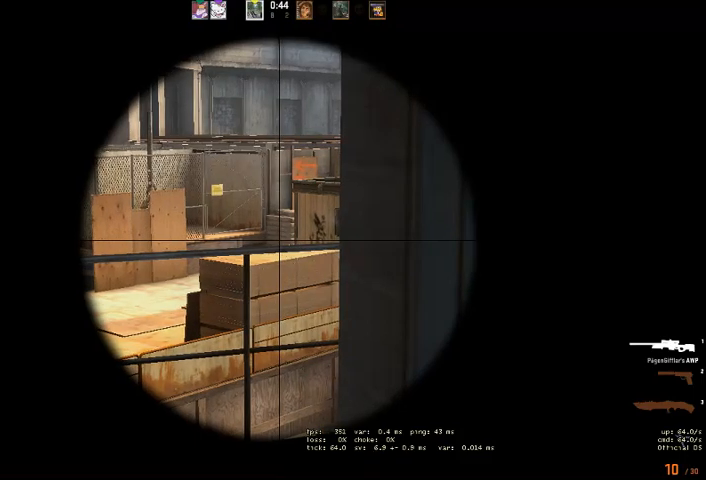
Gameplay with keyboard and mouse; each line is a JSON object with the keys and mouse buttons held at the frame after it. "events" lists presses ("down") and releases ("up") of "a", "ctrl", "d", "e", "q", "s", "shift", "space", "w", "mouse_left", "mouse_wheel" and "mouse_right" between this image and that frame as [ms after this image, input, new state], when the widget could be followed in between. "mouse_left", "mouse_wheel", "mouse_right" = the "left", "wheel", "right" buttons of the "mouse" list. No other keys are recorded. "wheel" means that the mouse wheel is clicked or scrolled. Mouse movement is not recorded. Not read: mouse_mb4.
{"keys": [], "mouse": [], "events": [[166, "d", "down"], [500, "d", "up"]]}
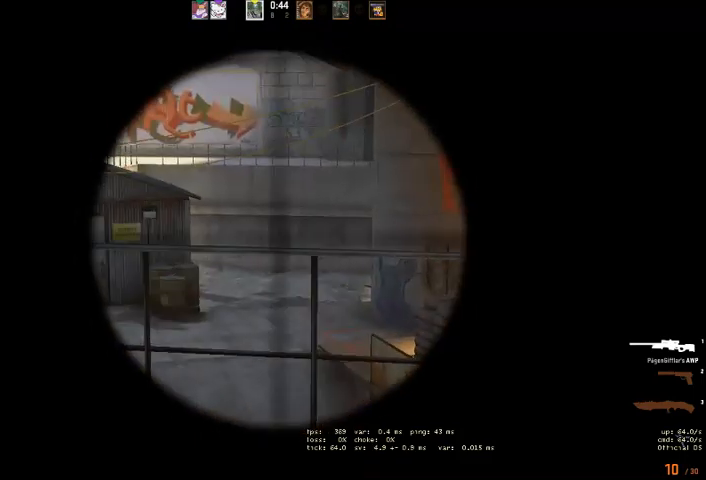
{"keys": ["a"], "mouse": [], "events": [[100, "a", "down"]]}
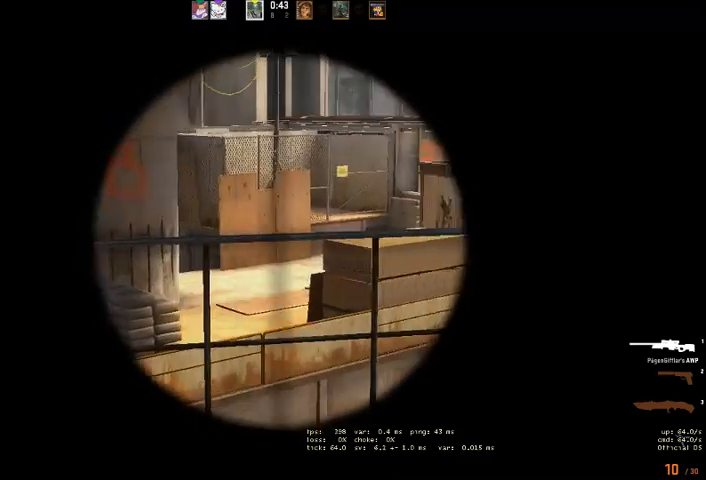
{"keys": ["d"], "mouse": [], "events": [[200, "a", "up"], [266, "d", "down"]]}
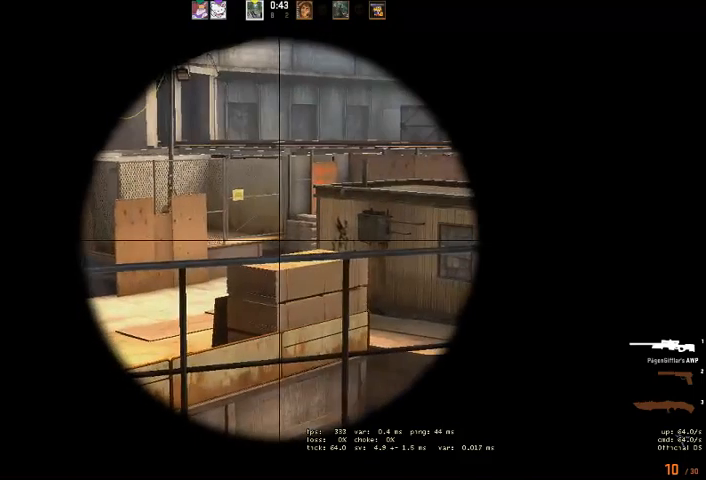
{"keys": ["d"], "mouse": [], "events": [[100, "d", "up"], [200, "d", "down"]]}
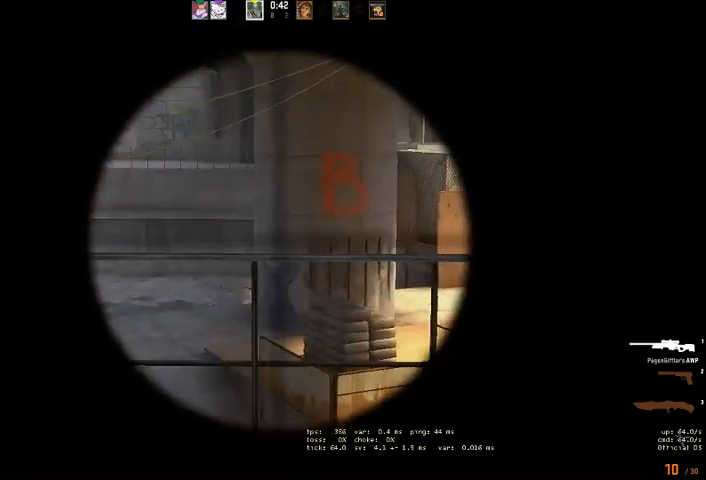
{"keys": ["a"], "mouse": [], "events": [[33, "d", "up"], [100, "a", "down"]]}
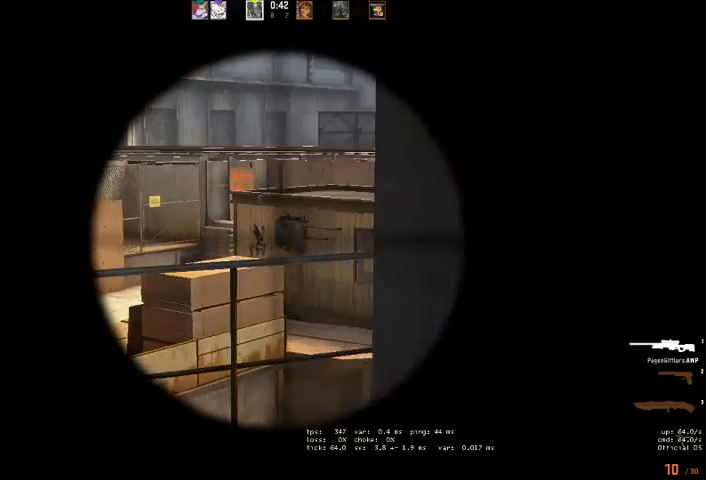
{"keys": [], "mouse": [], "events": [[133, "a", "up"], [200, "d", "down"], [466, "d", "up"]]}
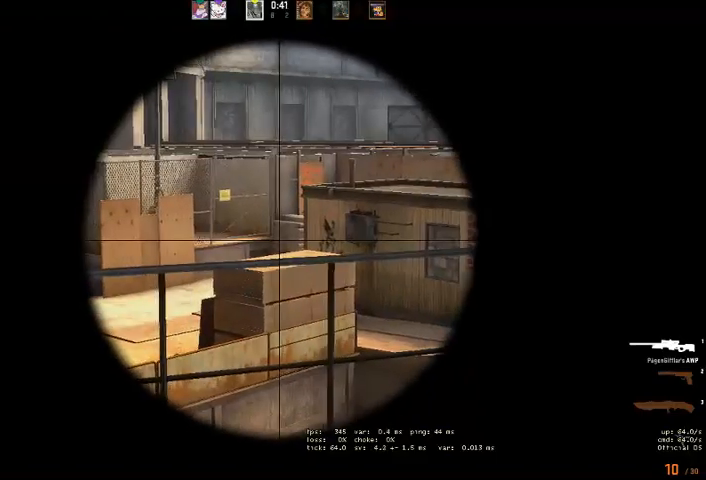
{"keys": [], "mouse": [], "events": []}
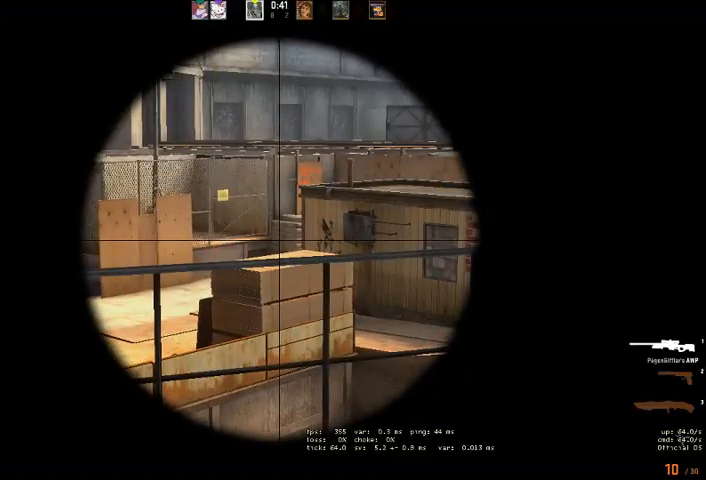
{"keys": [], "mouse": [], "events": [[233, "d", "down"], [500, "d", "up"]]}
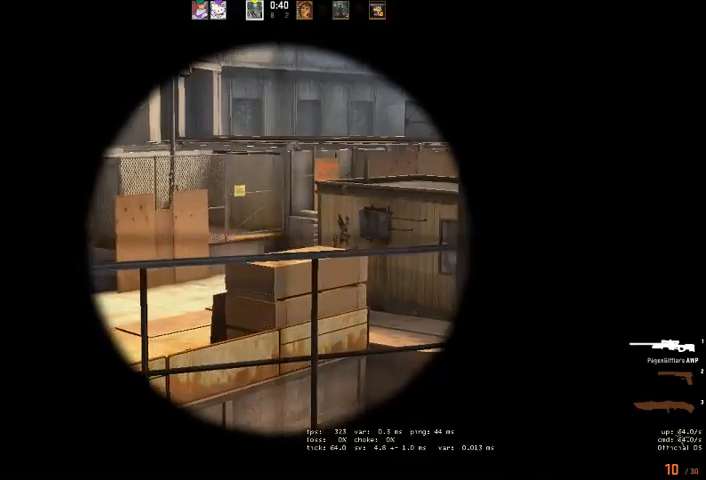
{"keys": [], "mouse": [], "events": [[33, "a", "down"], [233, "a", "up"], [300, "d", "down"], [466, "d", "up"]]}
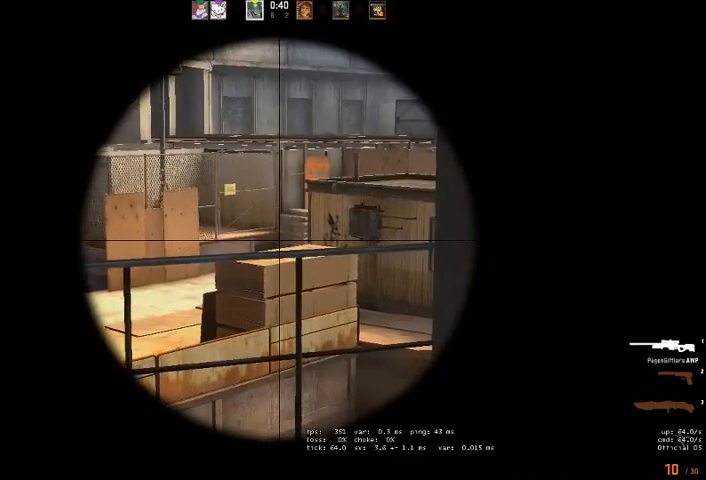
{"keys": ["a"], "mouse": [], "events": [[66, "a", "down"], [200, "a", "up"], [266, "d", "down"], [433, "d", "up"], [500, "a", "down"]]}
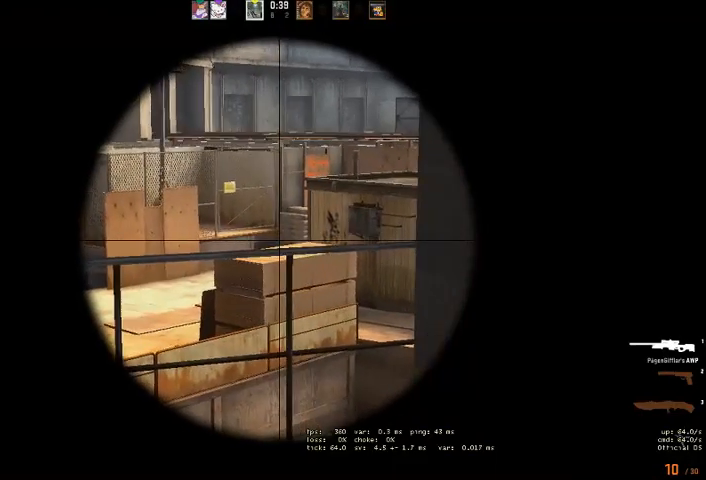
{"keys": ["d"], "mouse": [], "events": [[100, "a", "up"], [133, "d", "down"], [300, "a", "down"], [300, "d", "up"], [433, "a", "up"], [466, "d", "down"]]}
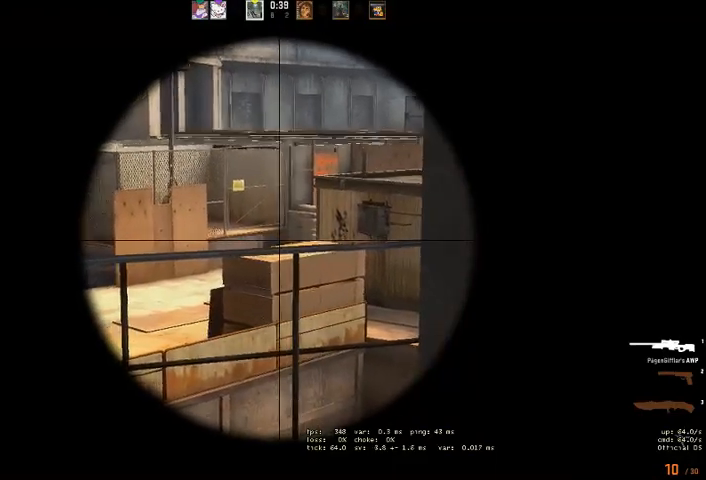
{"keys": ["a"], "mouse": [], "events": [[400, "d", "up"], [433, "a", "down"]]}
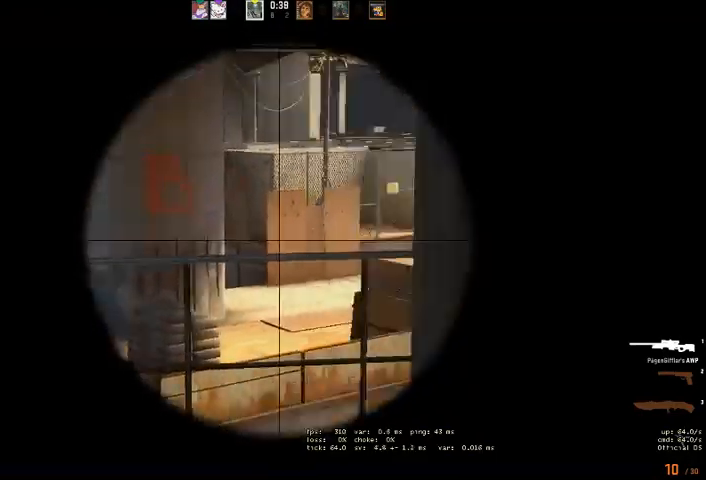
{"keys": ["d", "w"], "mouse": [], "events": [[100, "a", "up"], [133, "d", "down"], [200, "q", "down"], [266, "q", "up"], [400, "w", "down"]]}
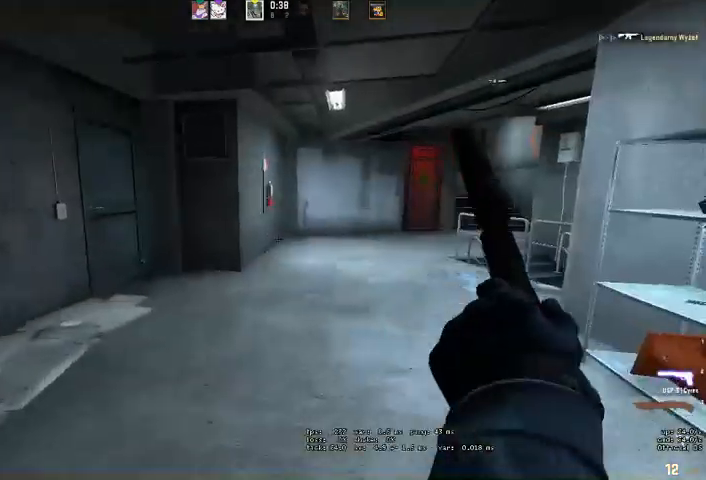
{"keys": ["w"], "mouse": [], "events": [[266, "d", "up"]]}
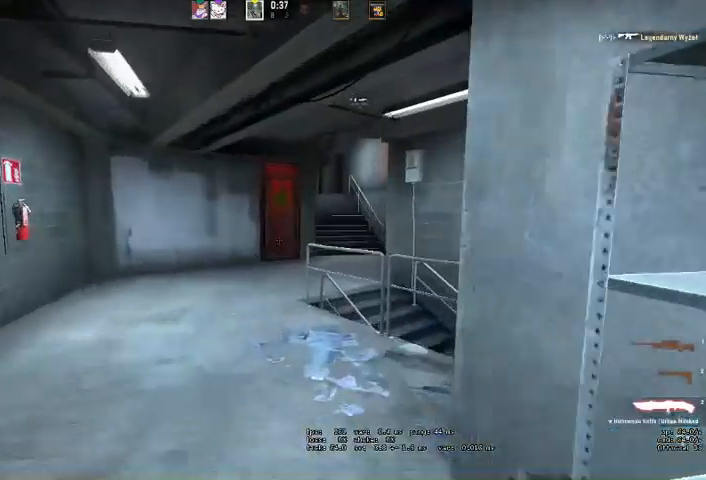
{"keys": ["w"], "mouse": [], "events": [[400, "q", "down"], [433, "q", "up"]]}
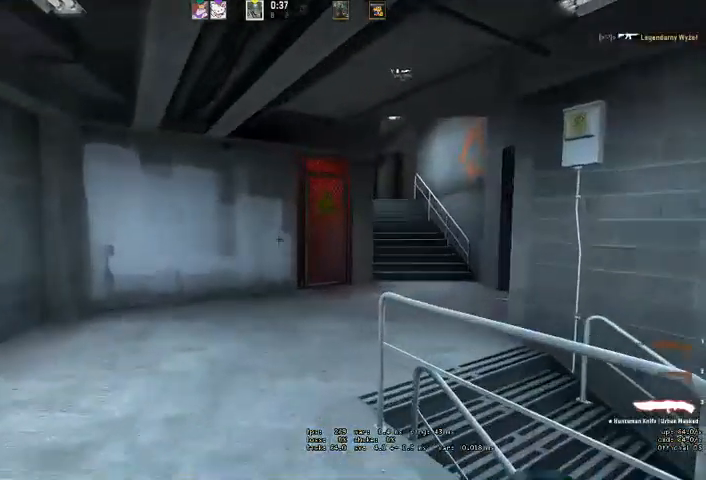
{"keys": ["d", "w"], "mouse": [], "events": [[466, "d", "down"]]}
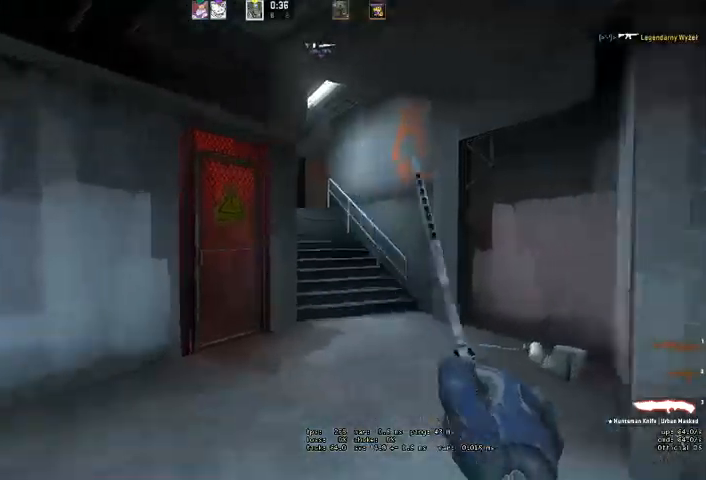
{"keys": ["w"], "mouse": [], "events": [[166, "d", "up"]]}
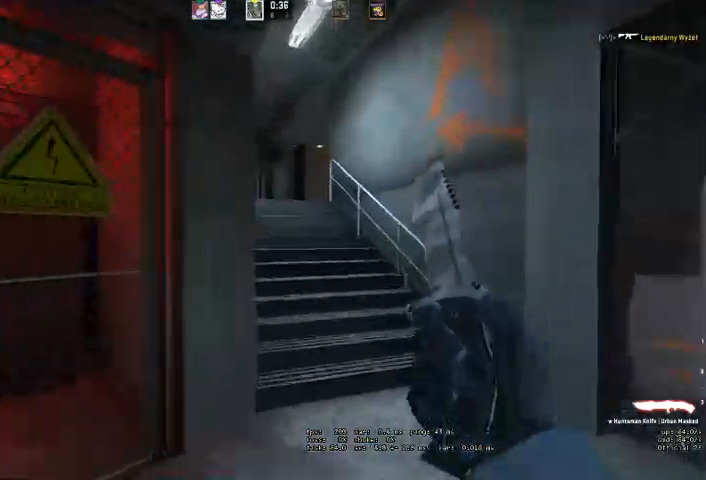
{"keys": ["w"], "mouse": [], "events": [[100, "d", "down"], [266, "d", "up"]]}
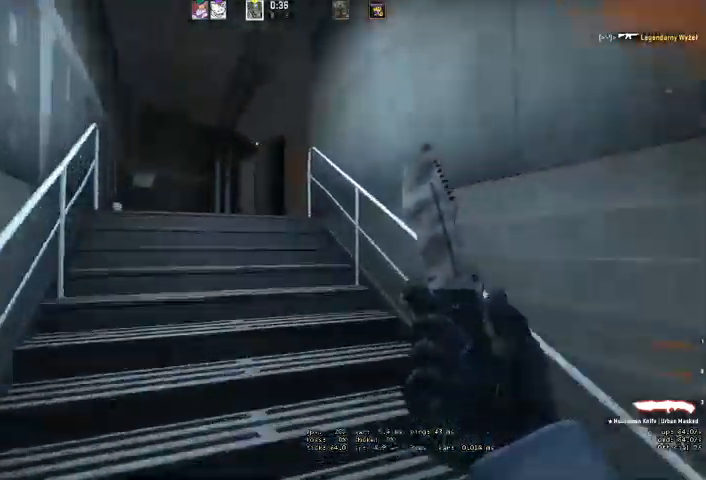
{"keys": ["w"], "mouse": [], "events": [[66, "a", "down"], [233, "a", "up"], [266, "space", "down"], [400, "space", "up"]]}
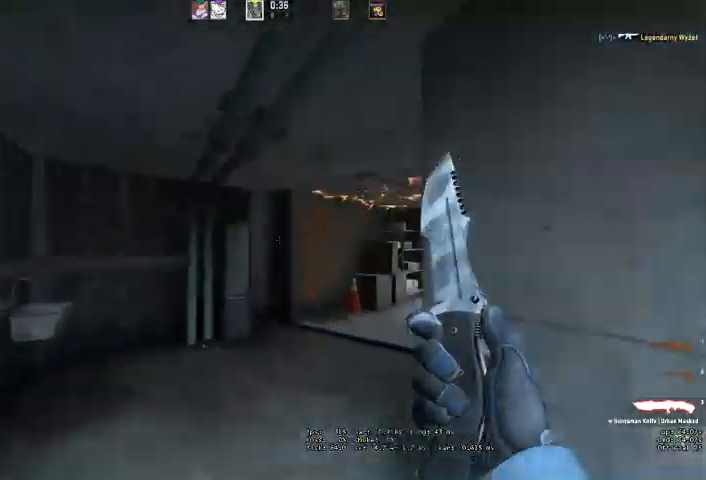
{"keys": ["d", "w"], "mouse": [], "events": [[166, "d", "down"]]}
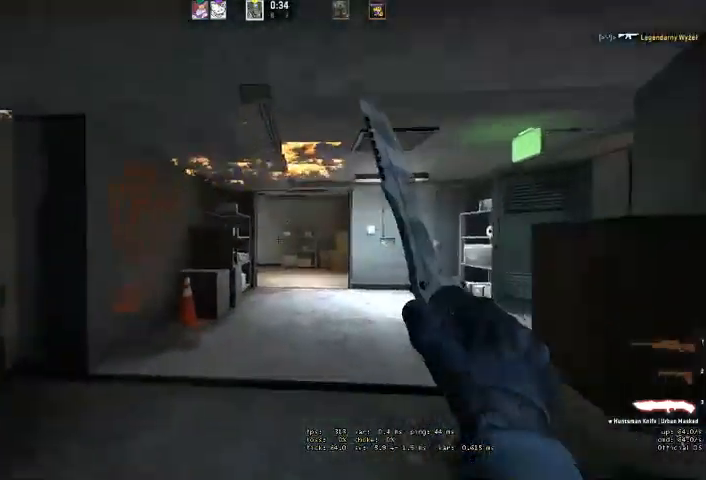
{"keys": ["d", "w"], "mouse": [], "events": [[33, "d", "up"], [366, "d", "down"]]}
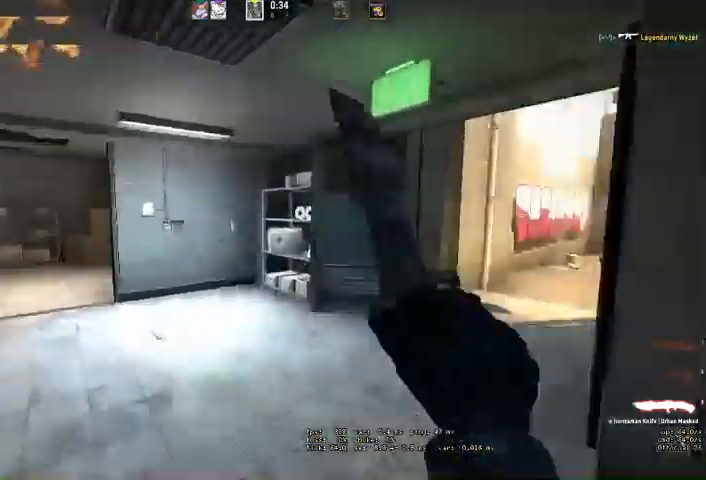
{"keys": ["w"], "mouse": [], "events": [[66, "d", "up"]]}
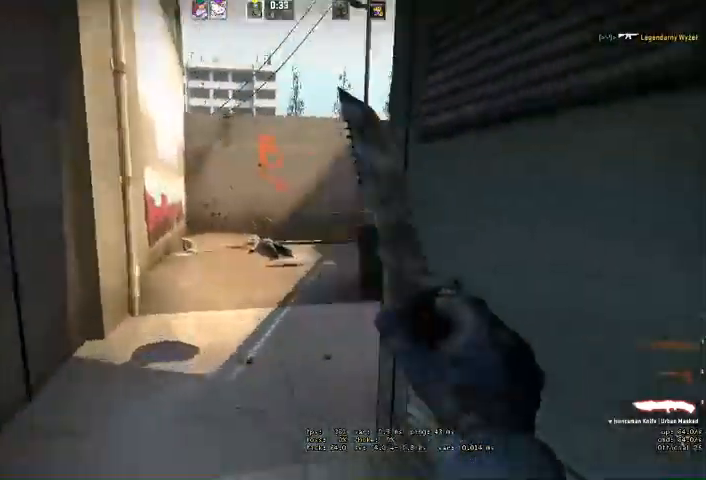
{"keys": ["w"], "mouse": [], "events": [[200, "a", "down"], [300, "a", "up"]]}
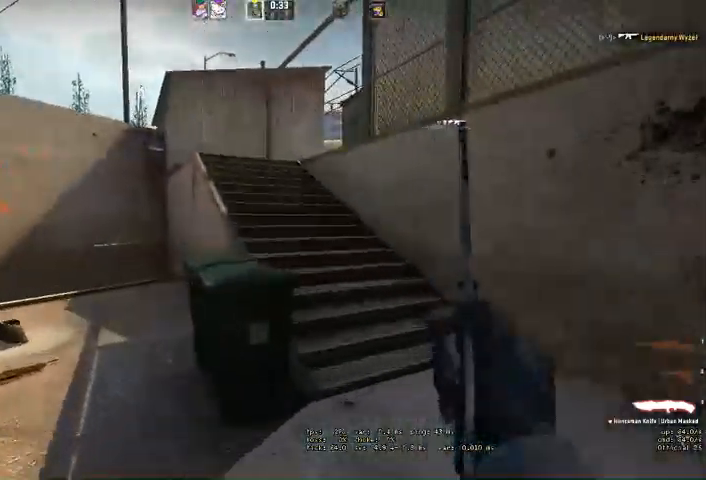
{"keys": ["w"], "mouse": [], "events": [[66, "space", "down"], [100, "q", "down"], [166, "q", "up"], [200, "space", "up"]]}
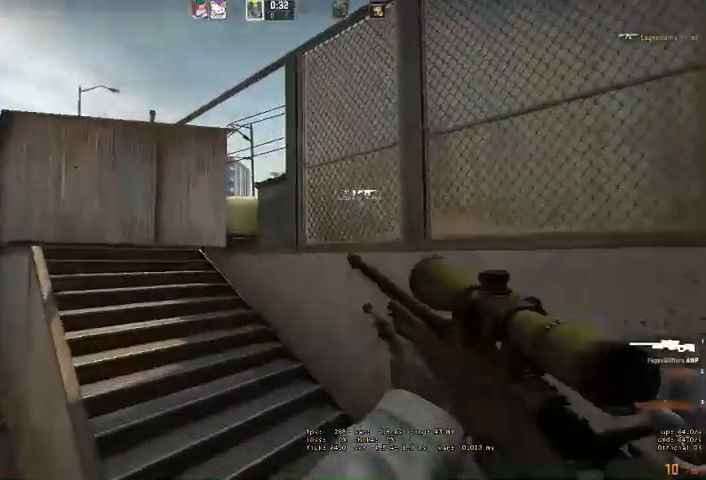
{"keys": ["a", "w"], "mouse": [], "events": [[466, "a", "down"]]}